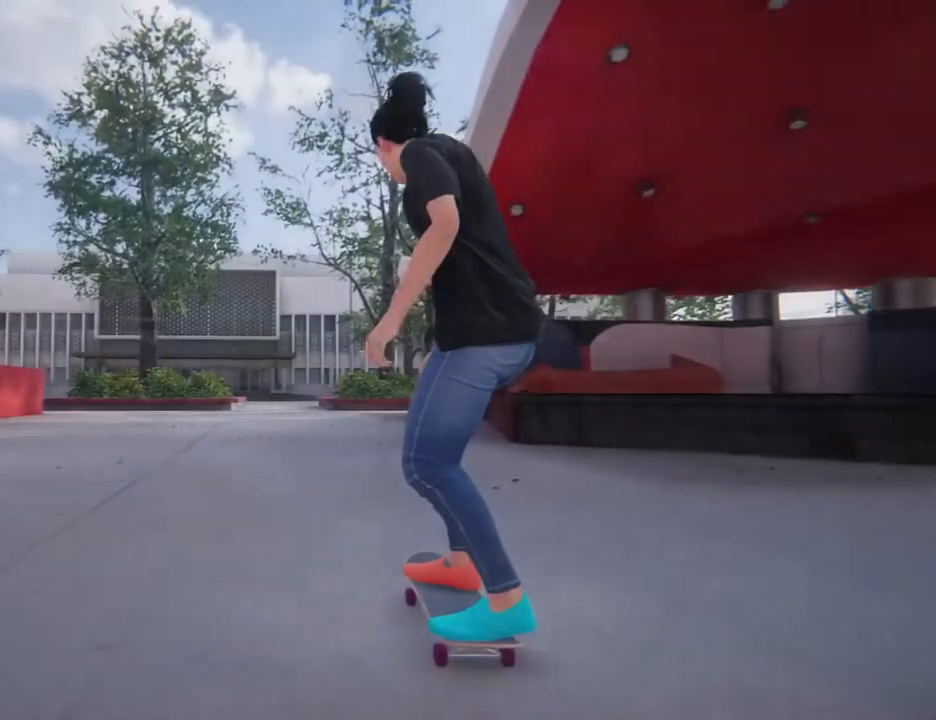
Gameplay with a controller (PlayStation layout); each line is a JSON object with the inputs held at the frame after it. "events" lists button and stick changes between this image and that frame as [ms after this image, input, new state], when the widget could be followed in between. Not read: L3 R2 R3.
{"buttons": [], "left_stick": "center", "right_stick": "center", "events": []}
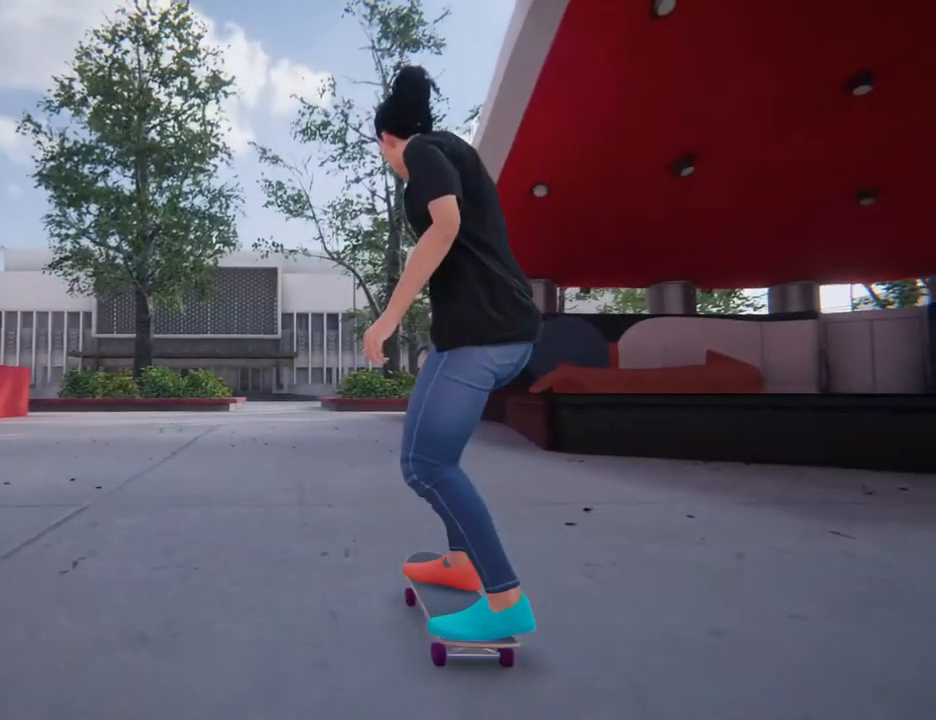
{"buttons": [], "left_stick": "center", "right_stick": "center", "events": []}
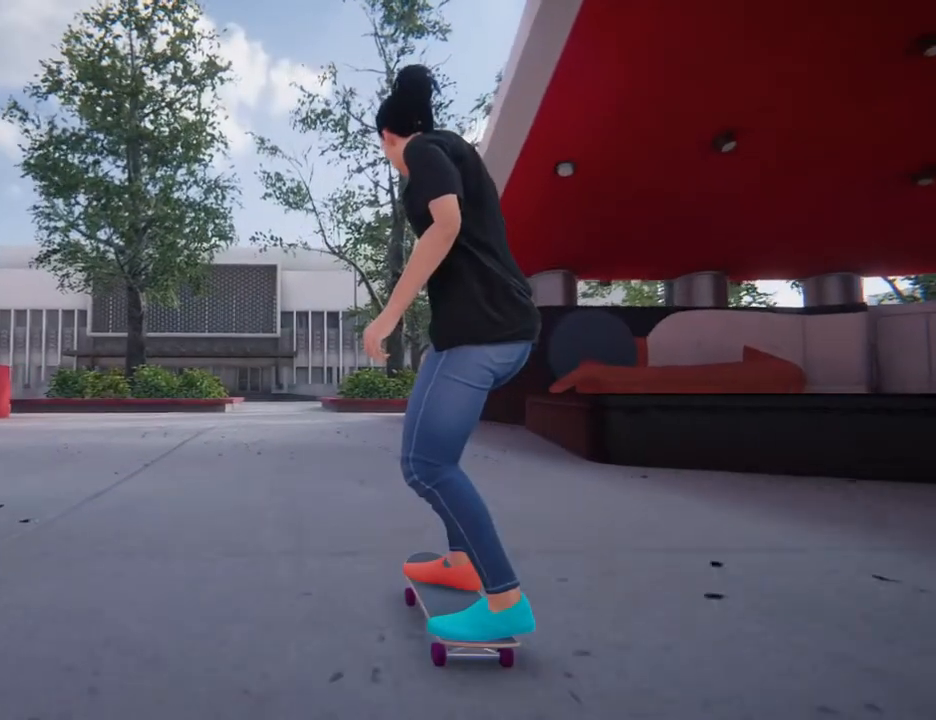
{"buttons": [], "left_stick": "down", "right_stick": "center", "events": [[134, "left_stick", "down"]]}
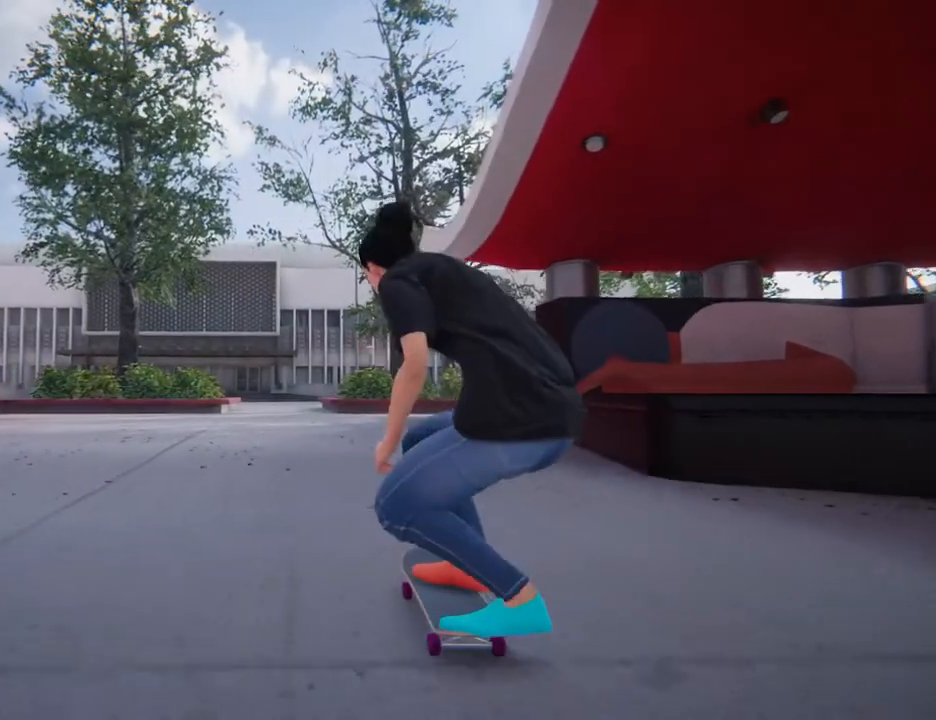
{"buttons": [], "left_stick": "center", "right_stick": "center", "events": [[233, "left_stick", "center"]]}
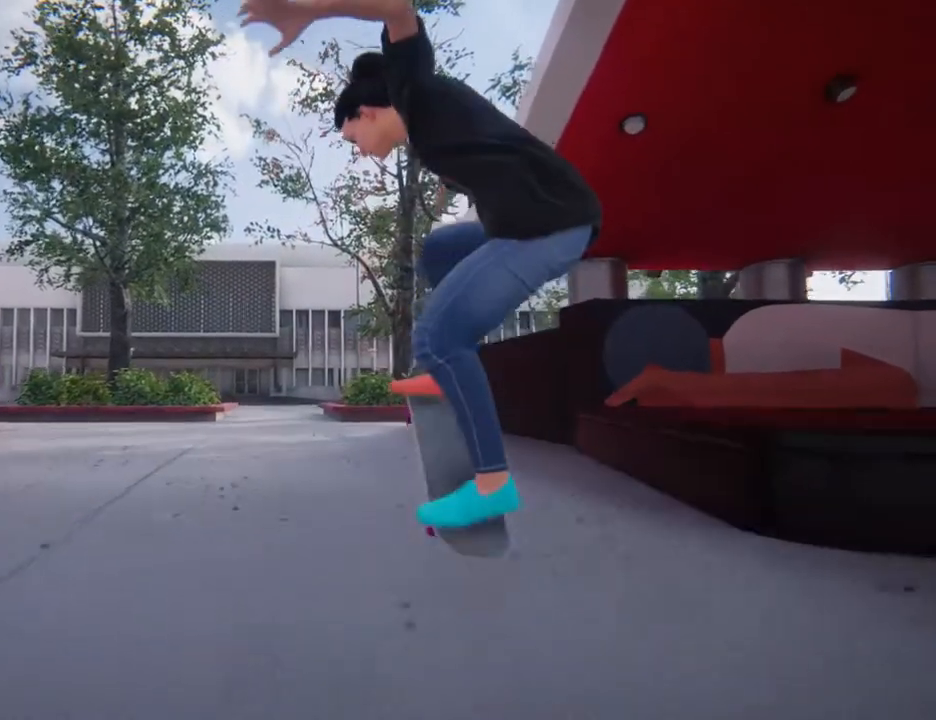
{"buttons": [], "left_stick": "center", "right_stick": "center", "events": []}
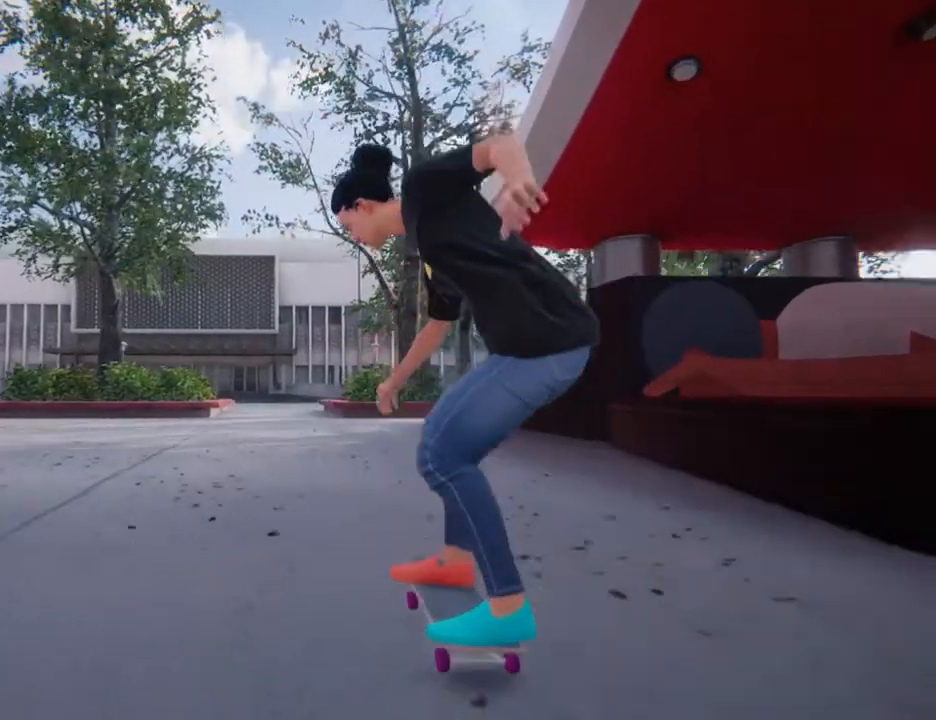
{"buttons": [], "left_stick": "center", "right_stick": "center", "events": []}
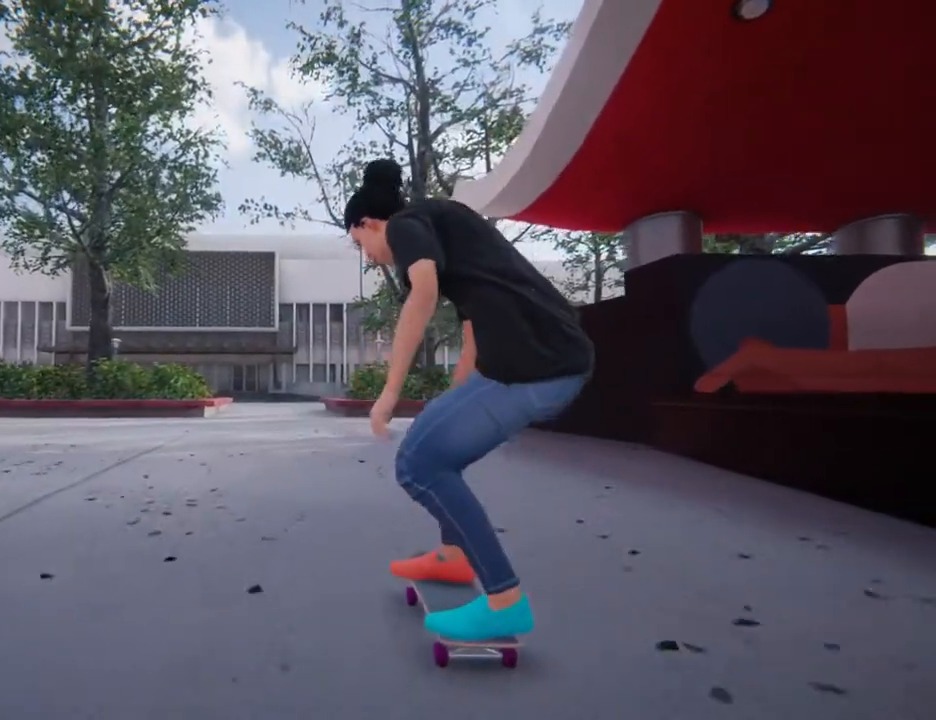
{"buttons": [], "left_stick": "center", "right_stick": "center", "events": []}
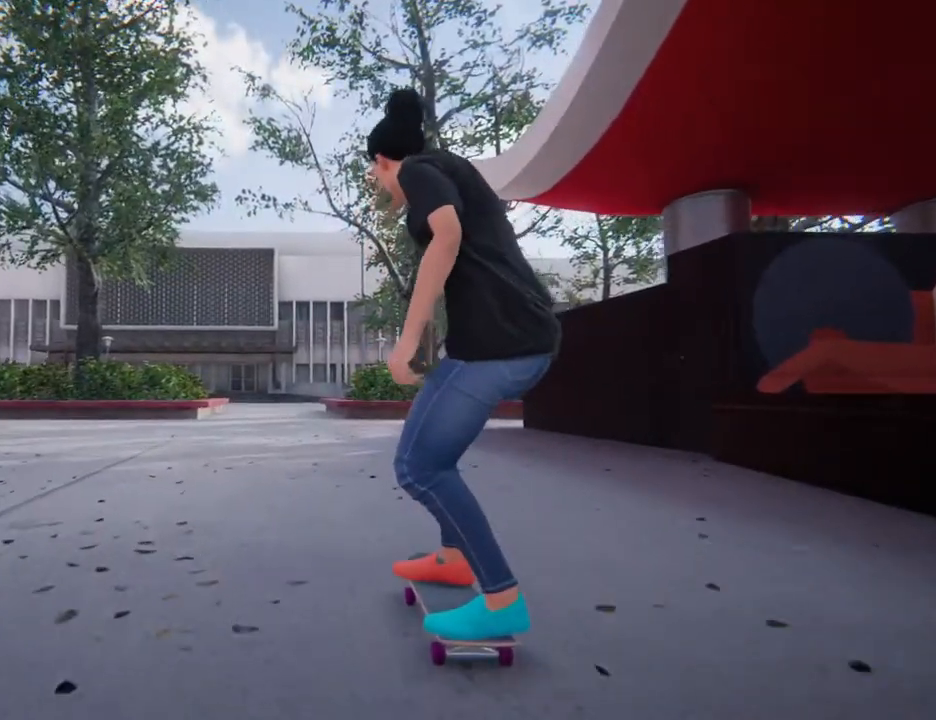
{"buttons": [], "left_stick": "center", "right_stick": "center", "events": []}
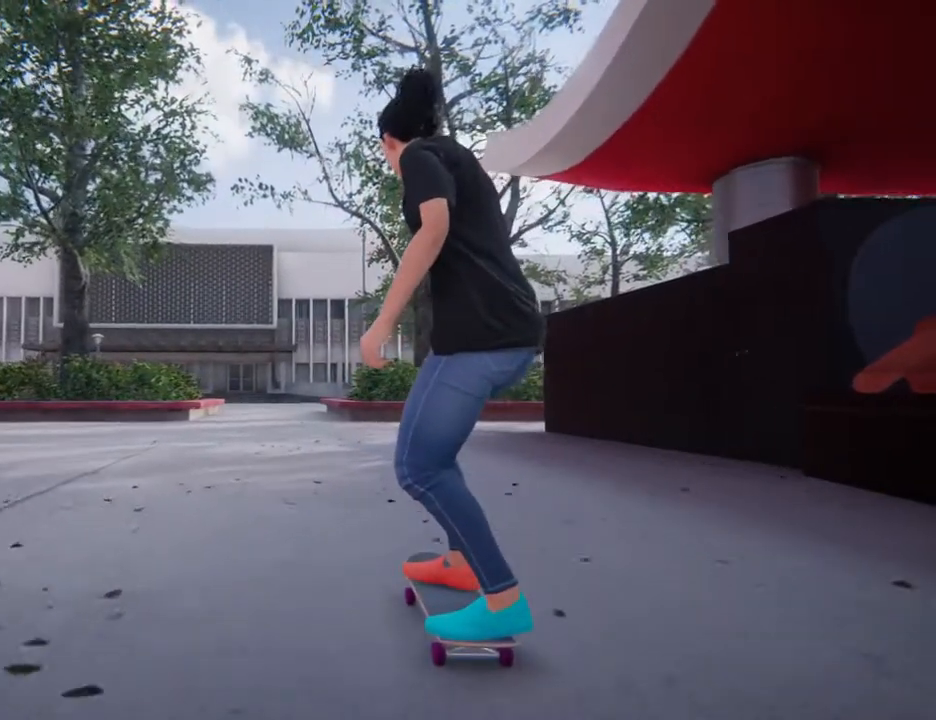
{"buttons": [], "left_stick": "center", "right_stick": "center", "events": []}
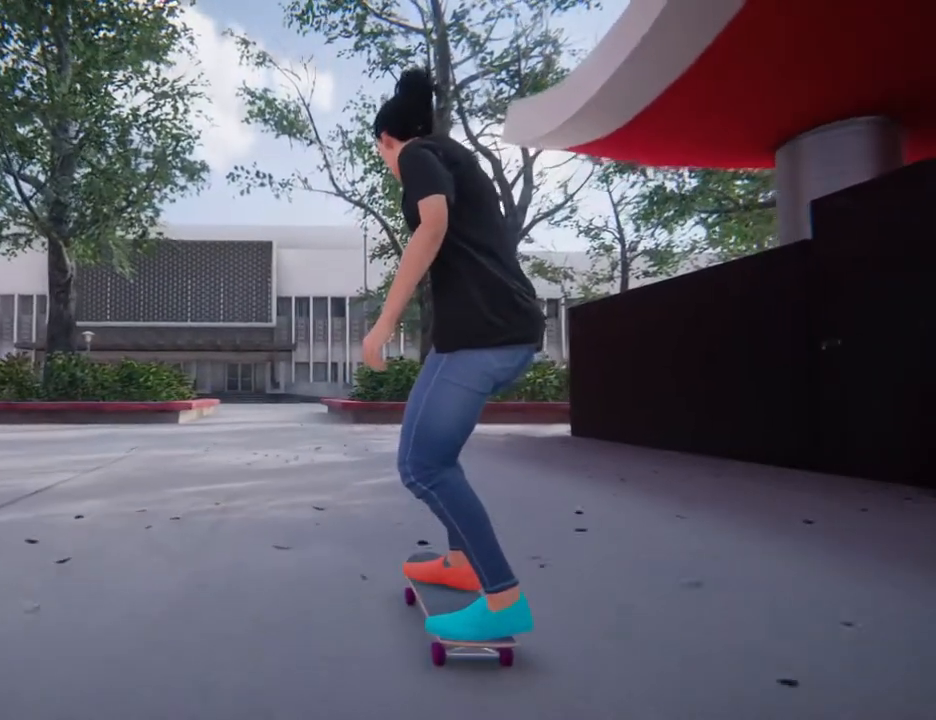
{"buttons": [], "left_stick": "down", "right_stick": "center", "events": [[233, "left_stick", "down"]]}
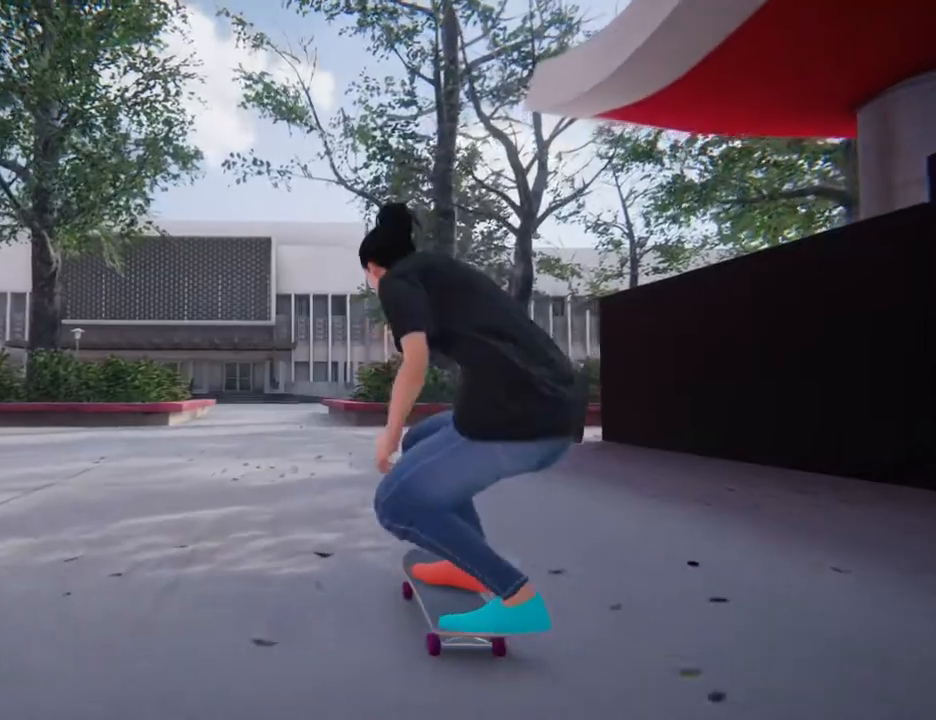
{"buttons": [], "left_stick": "down", "right_stick": "center", "events": []}
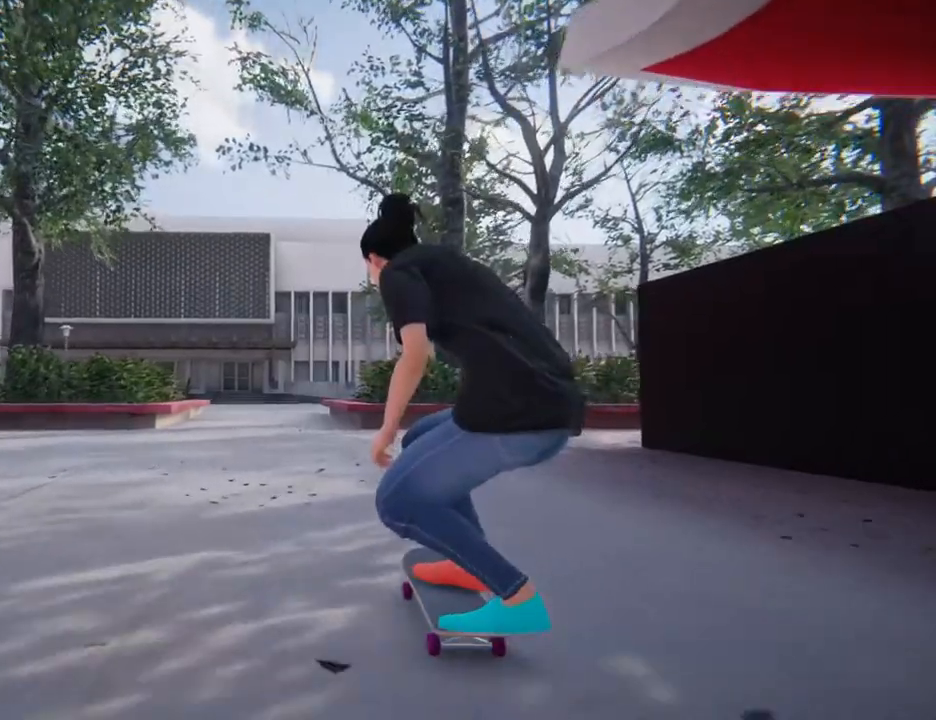
{"buttons": [], "left_stick": "down", "right_stick": "left", "events": [[300, "right_stick", "left"]]}
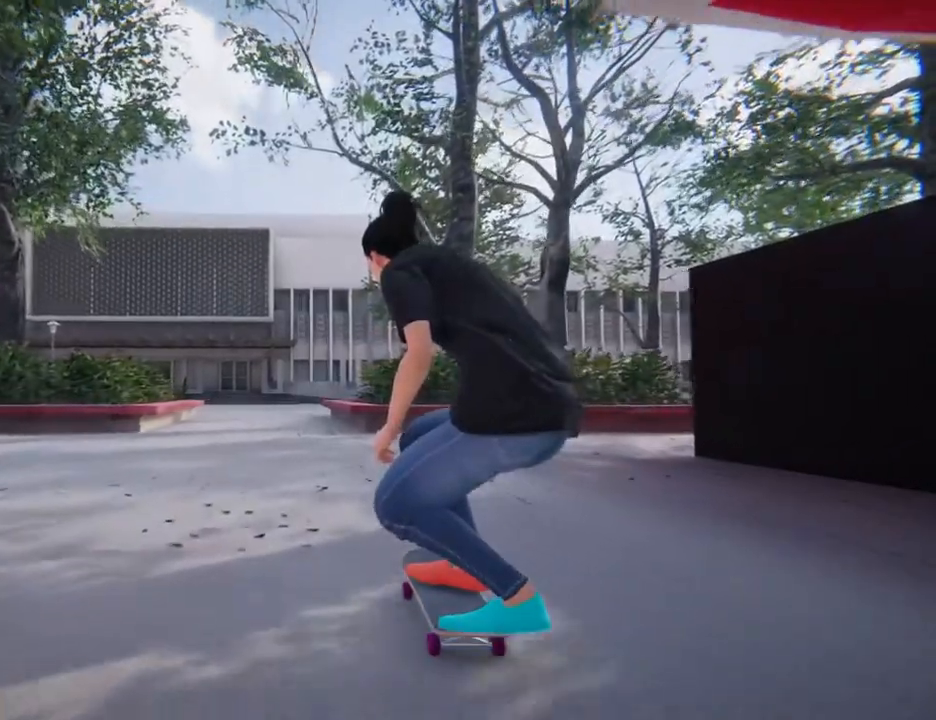
{"buttons": [], "left_stick": "down", "right_stick": "left", "events": []}
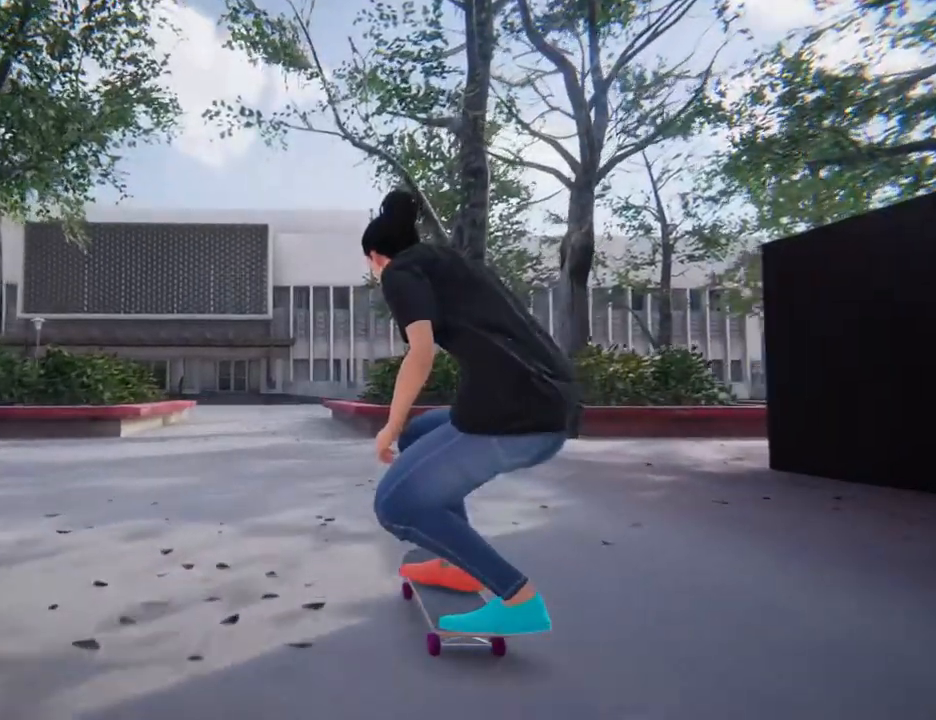
{"buttons": [], "left_stick": "down", "right_stick": "left", "events": []}
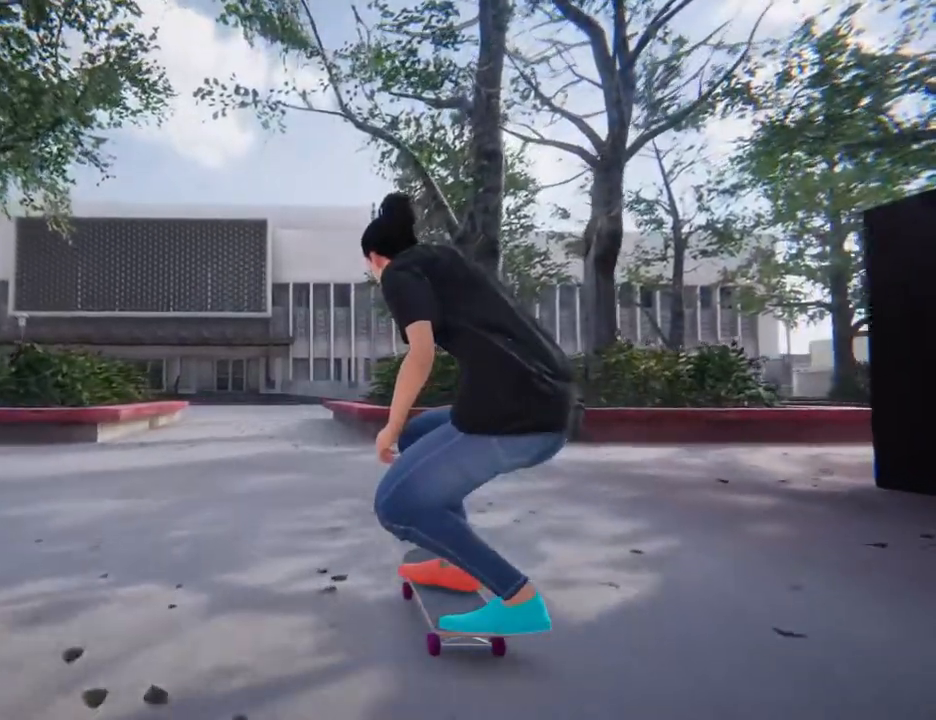
{"buttons": [], "left_stick": "center", "right_stick": "center", "events": [[267, "right_stick", "center"], [301, "left_stick", "center"]]}
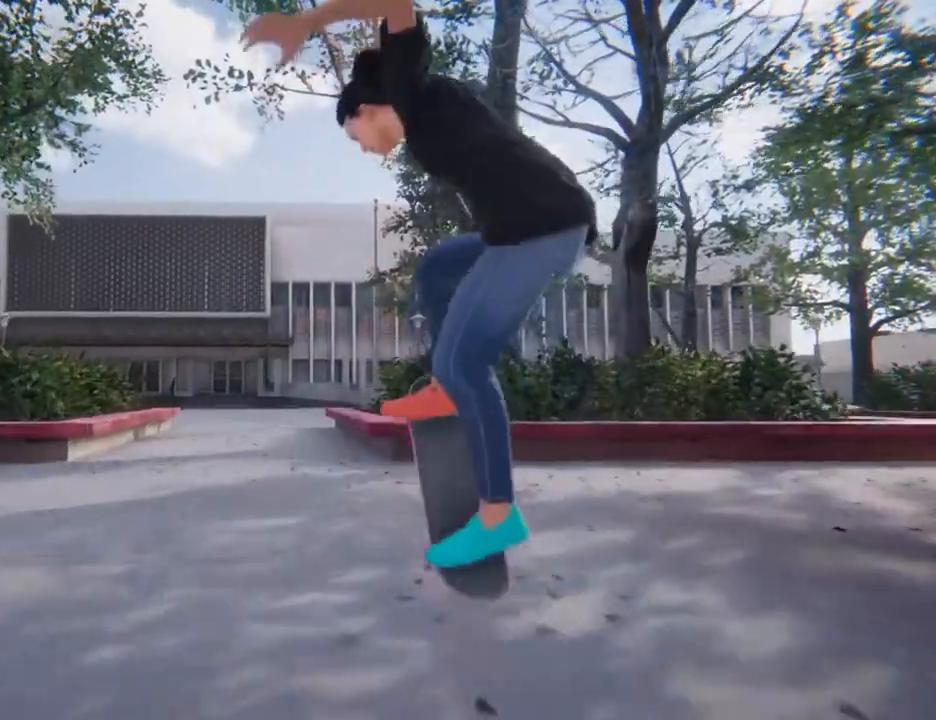
{"buttons": [], "left_stick": "center", "right_stick": "center", "events": []}
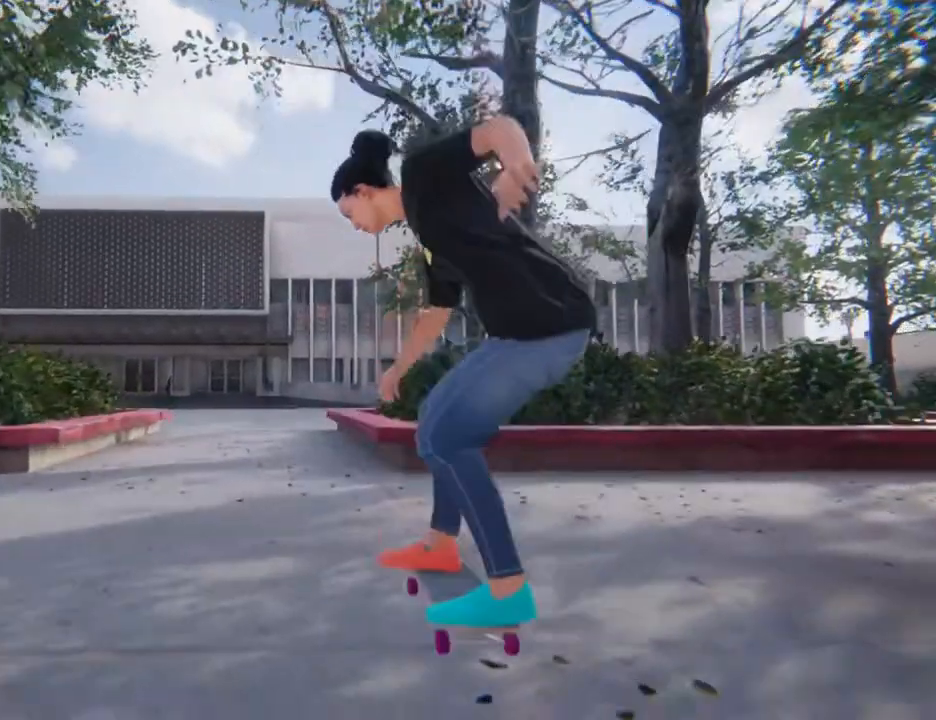
{"buttons": ["L2"], "left_stick": "center", "right_stick": "center", "events": [[434, "L2", "down"]]}
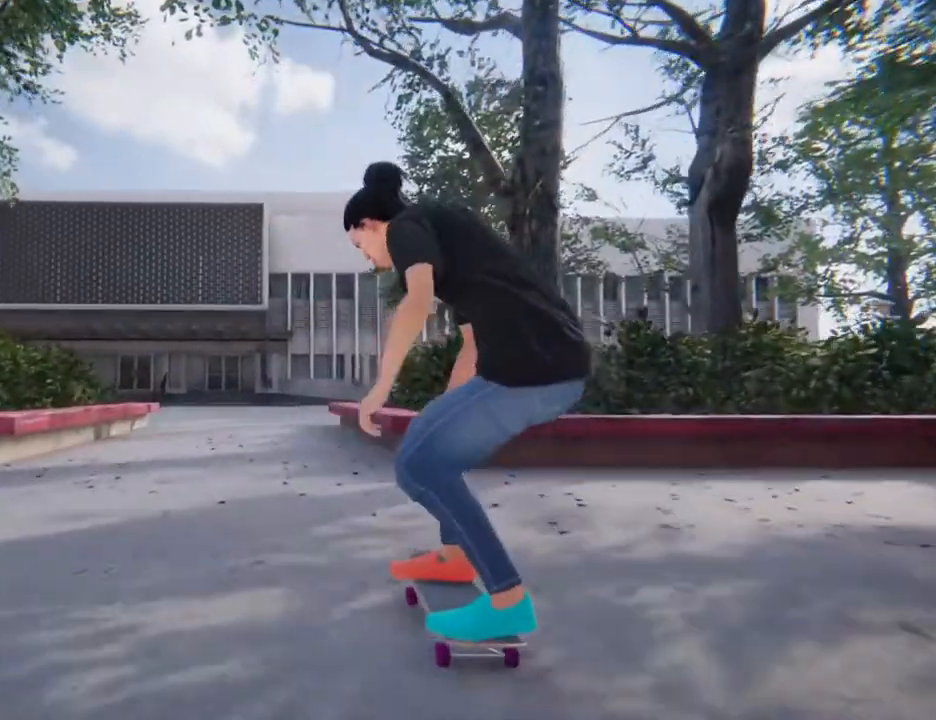
{"buttons": ["L2"], "left_stick": "center", "right_stick": "center", "events": []}
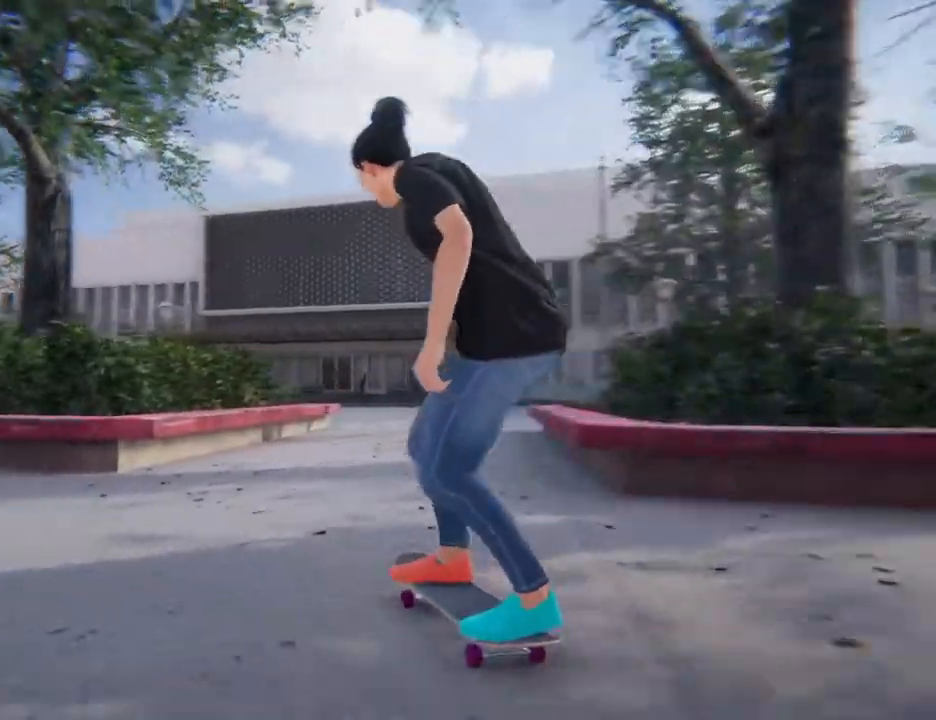
{"buttons": ["L2"], "left_stick": "center", "right_stick": "center", "events": []}
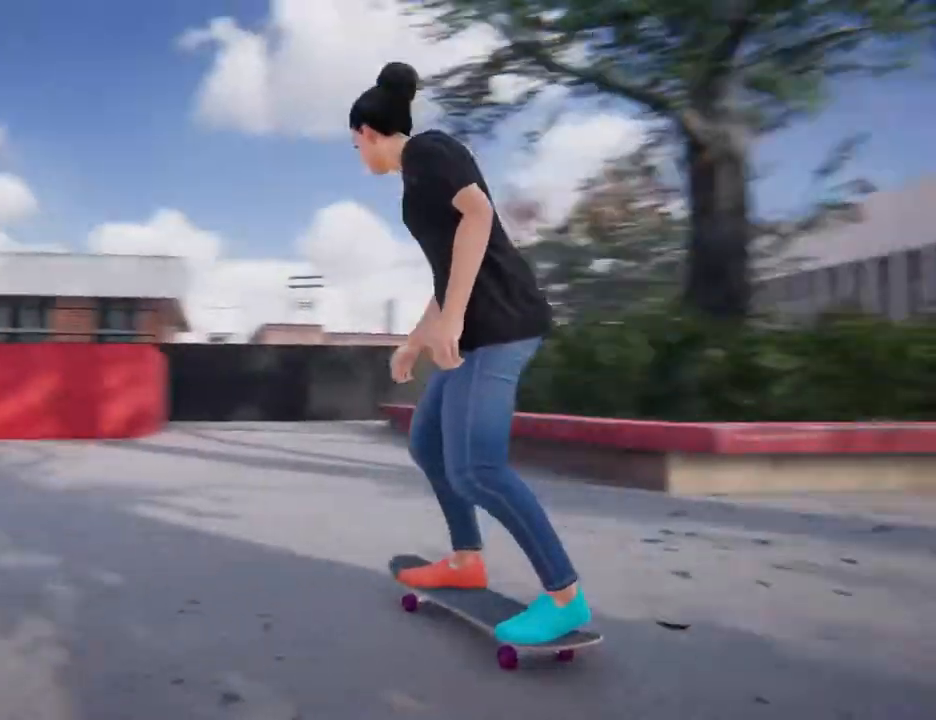
{"buttons": ["SQUARE"], "left_stick": "center", "right_stick": "center", "events": [[467, "L2", "up"], [500, "SQUARE", "down"]]}
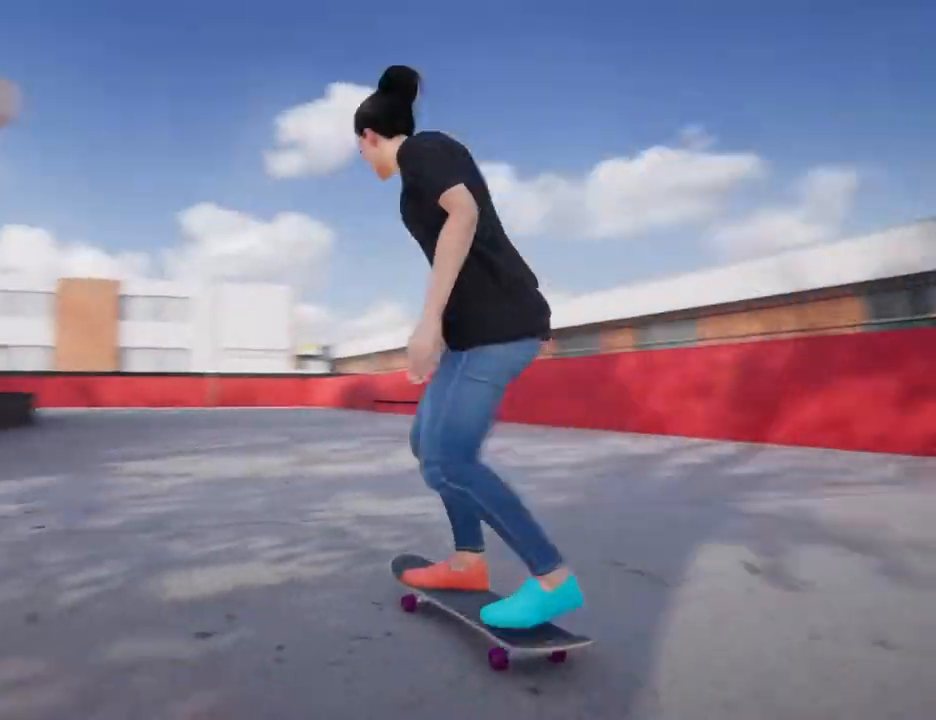
{"buttons": [], "left_stick": "center", "right_stick": "center"}